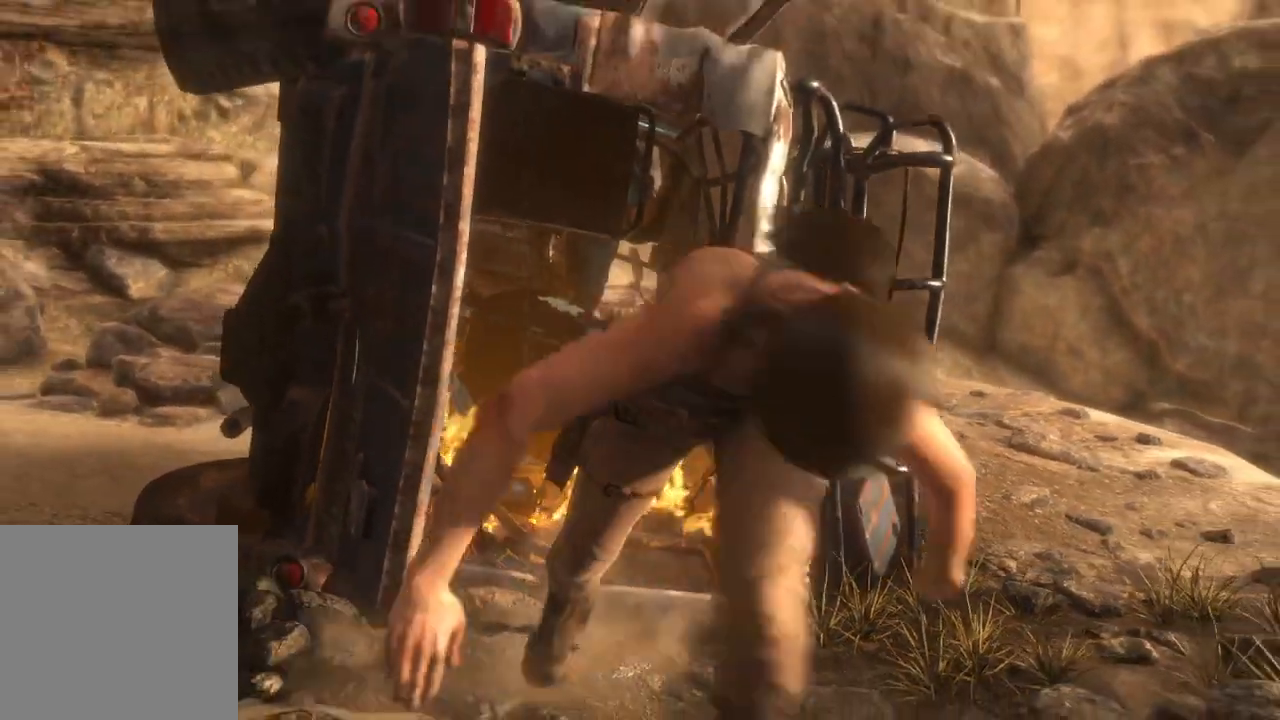
Gameplay with a controller (Xbox layout); each line is a JSON object with the inputs held at the frame after it. "events" lists button and stick changes between this image and that frame as [ms after this image, input, new state], when the widget could be followed in between. Not read: B.
{"buttons": [], "left_stick": "down", "right_stick": "center", "events": [[100, "left_stick", "up"], [333, "left_stick", "down-right"], [383, "left_stick", "down"]]}
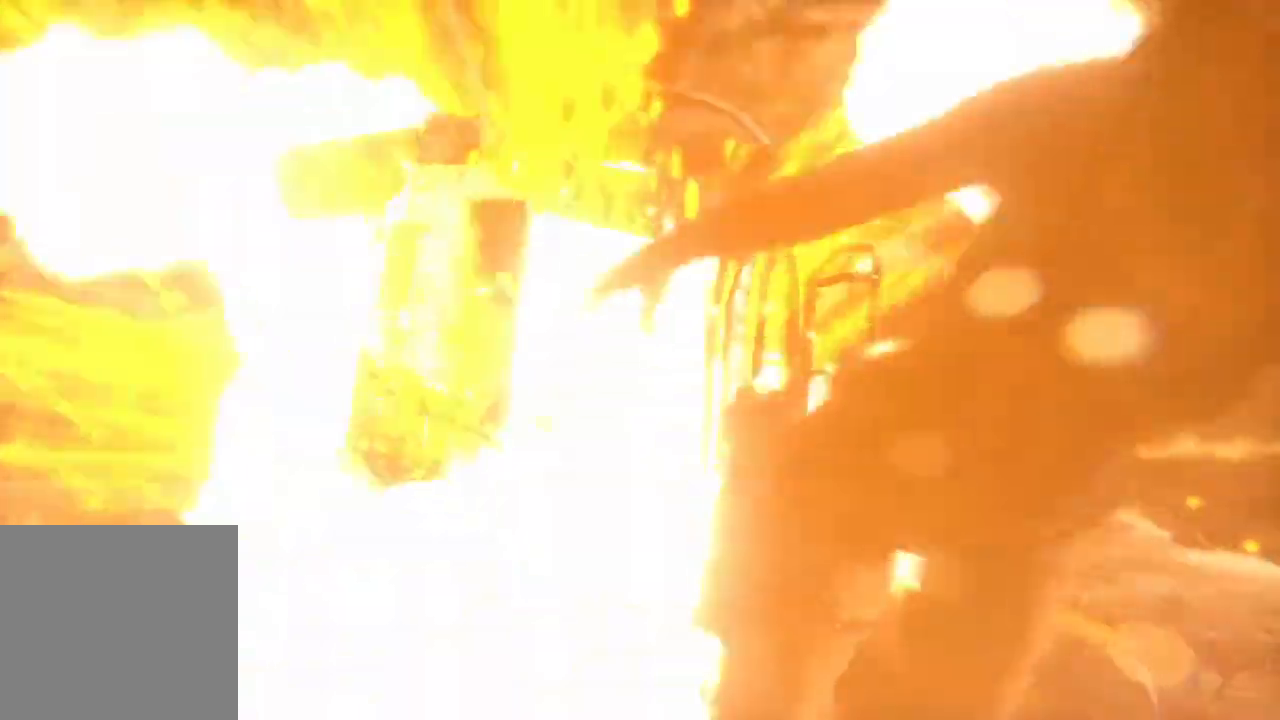
{"buttons": [], "left_stick": "center", "right_stick": "center"}
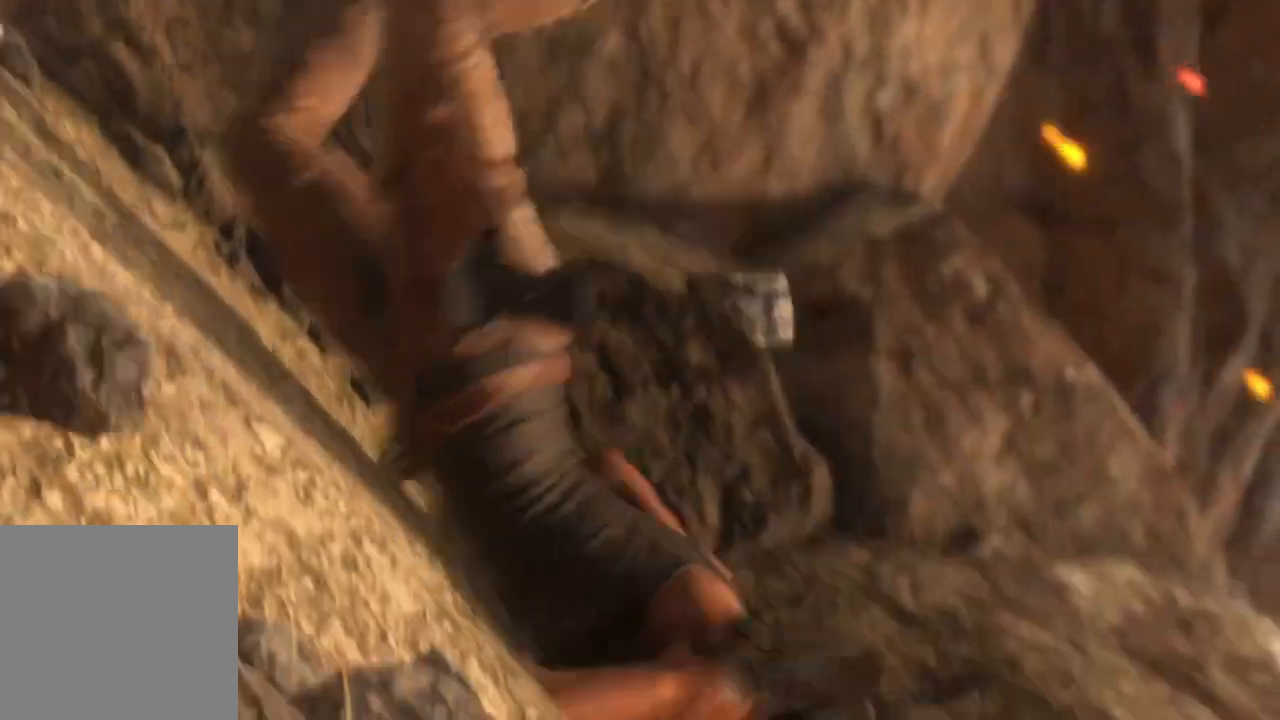
{"buttons": [], "left_stick": "center", "right_stick": "center"}
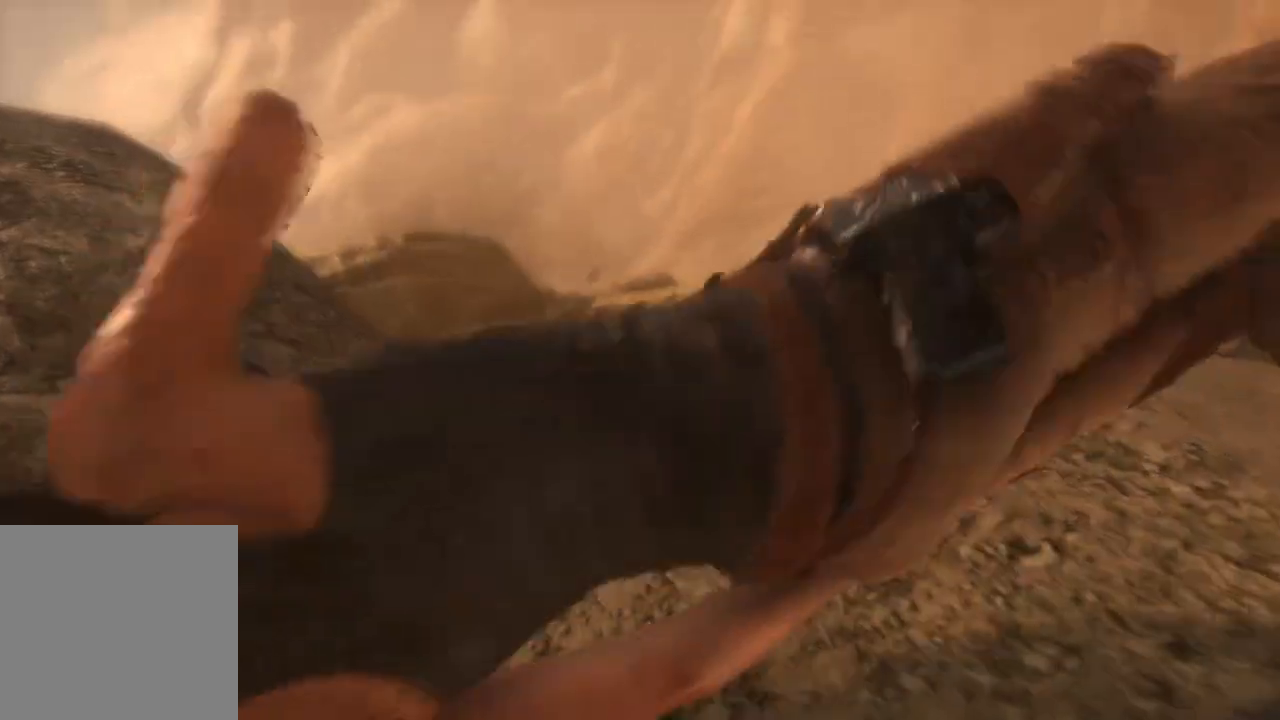
{"buttons": [], "left_stick": "center", "right_stick": "center", "events": []}
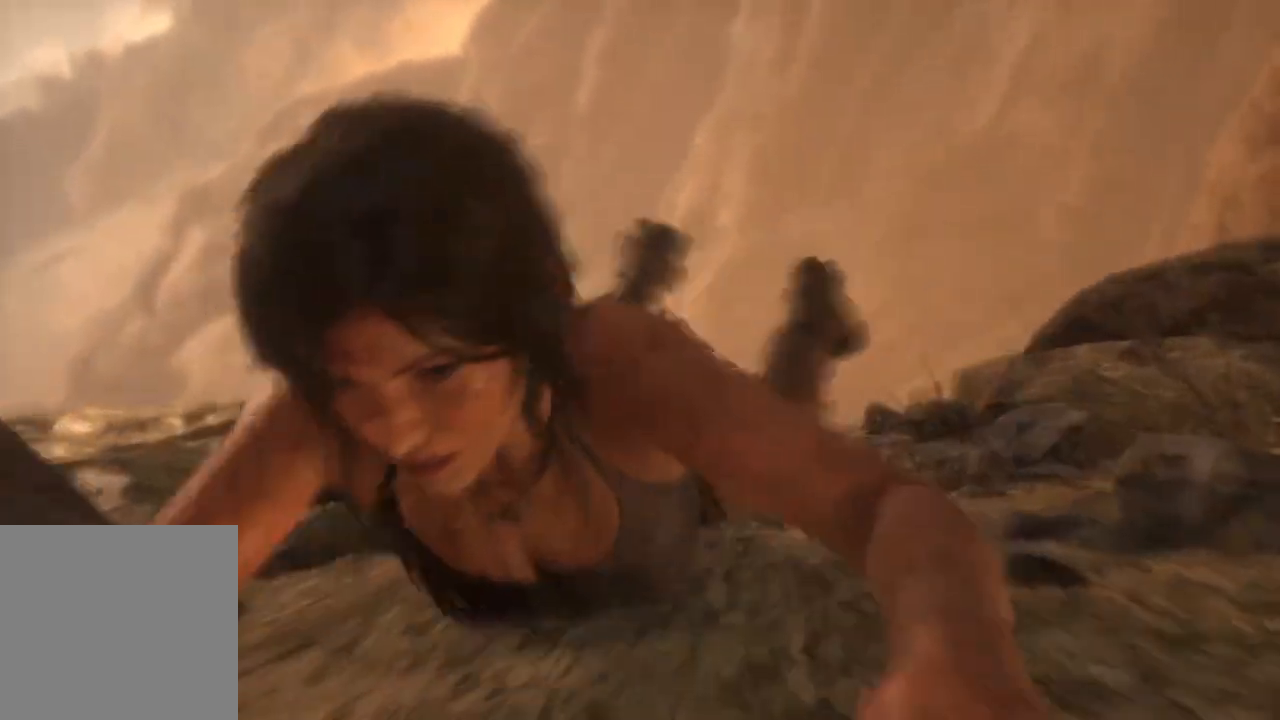
{"buttons": [], "left_stick": "center", "right_stick": "center", "events": []}
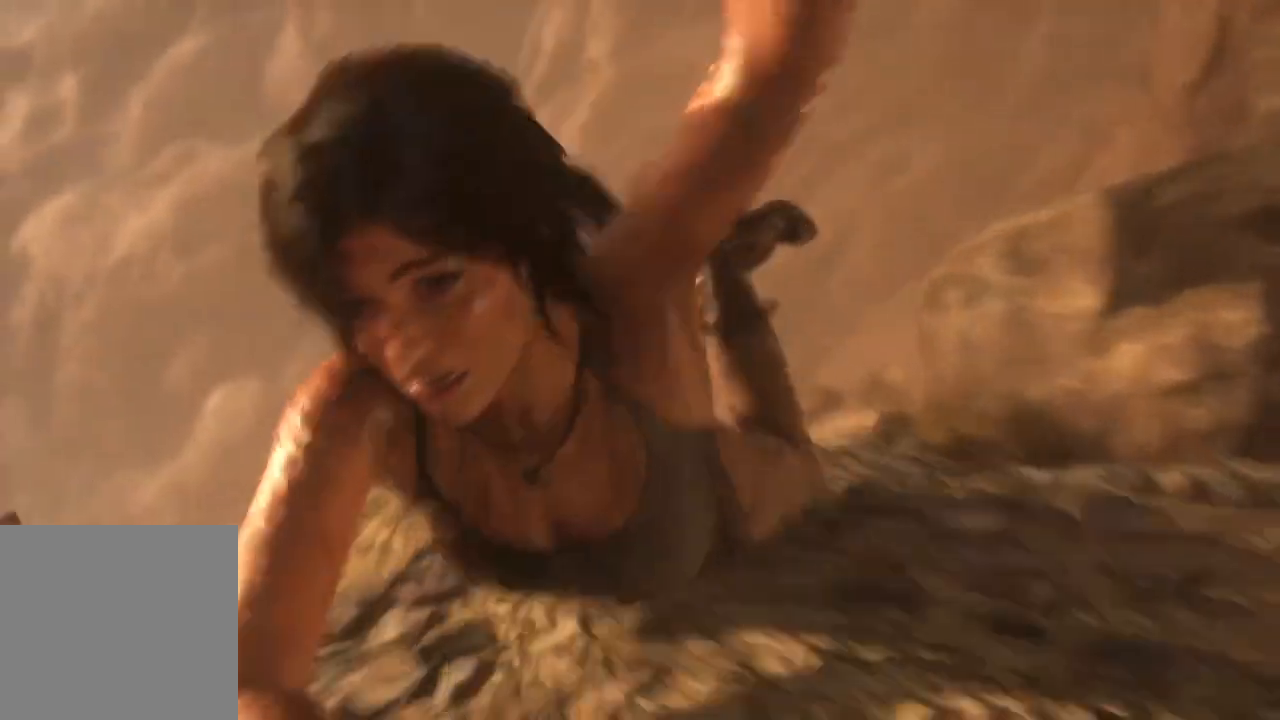
{"buttons": [], "left_stick": "center", "right_stick": "center"}
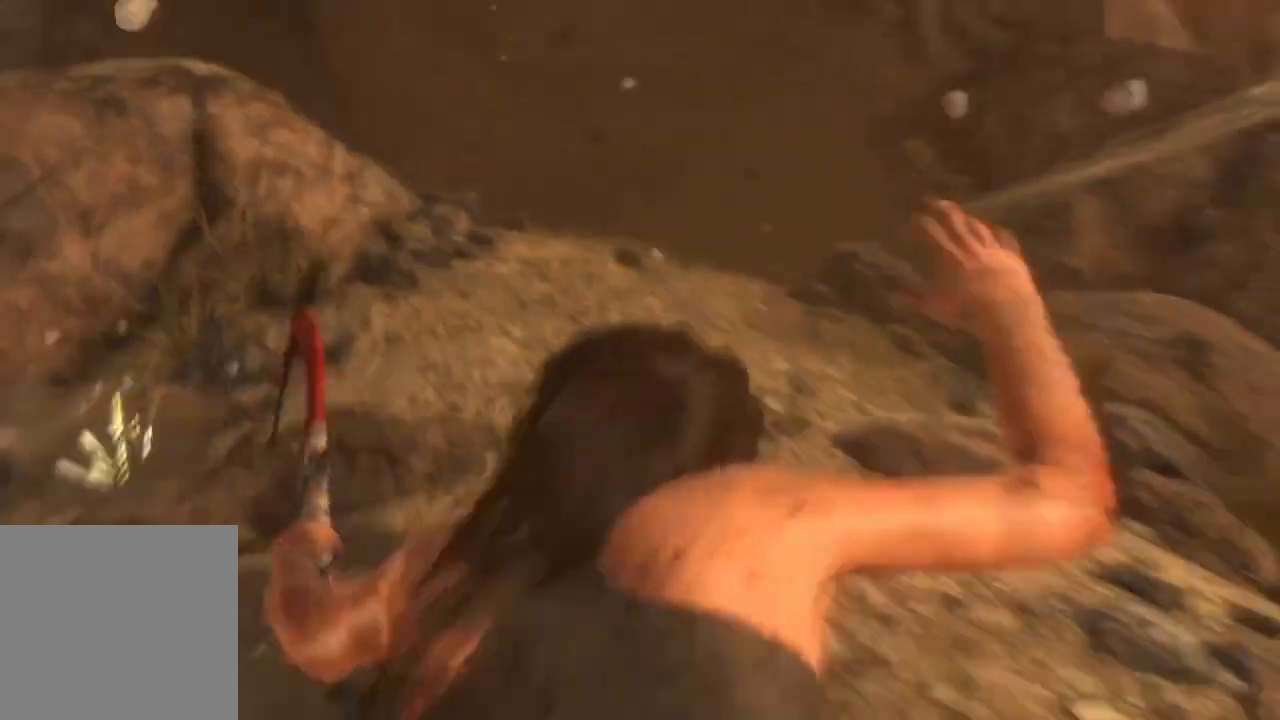
{"buttons": ["X"], "left_stick": "center", "right_stick": "center", "events": [[433, "X", "down"]]}
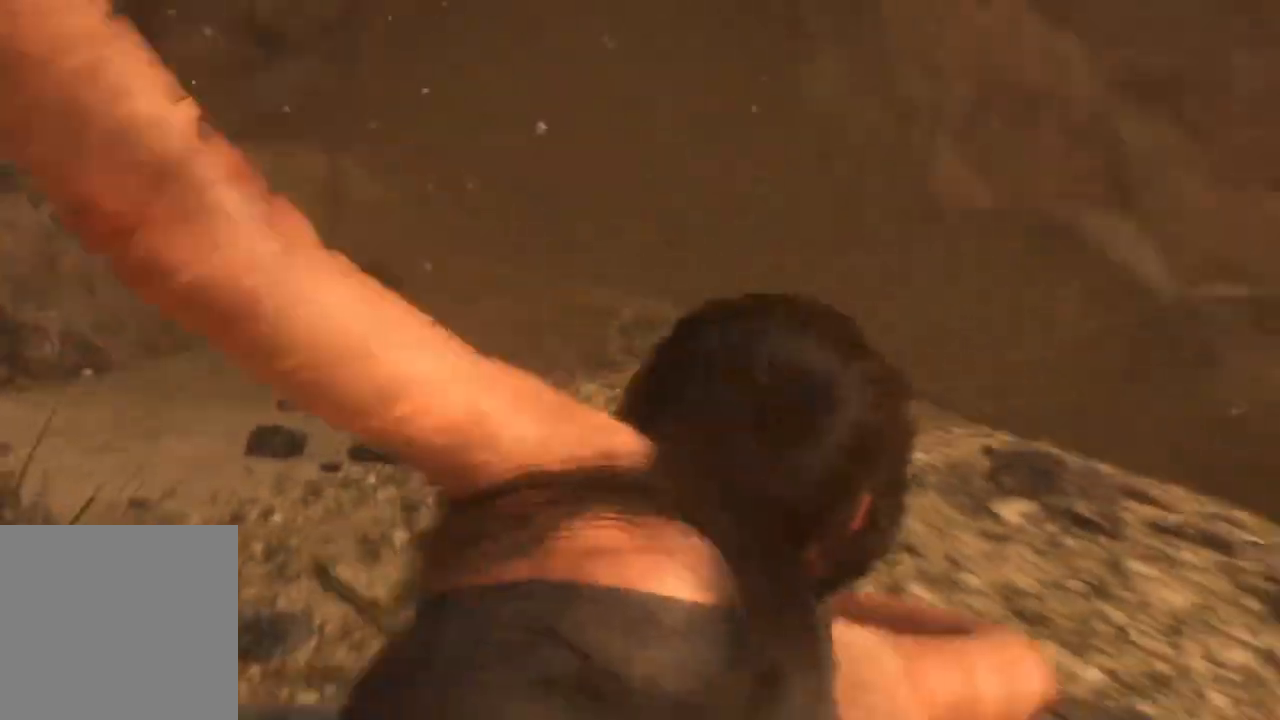
{"buttons": [], "left_stick": "center", "right_stick": "center", "events": [[33, "X", "up"]]}
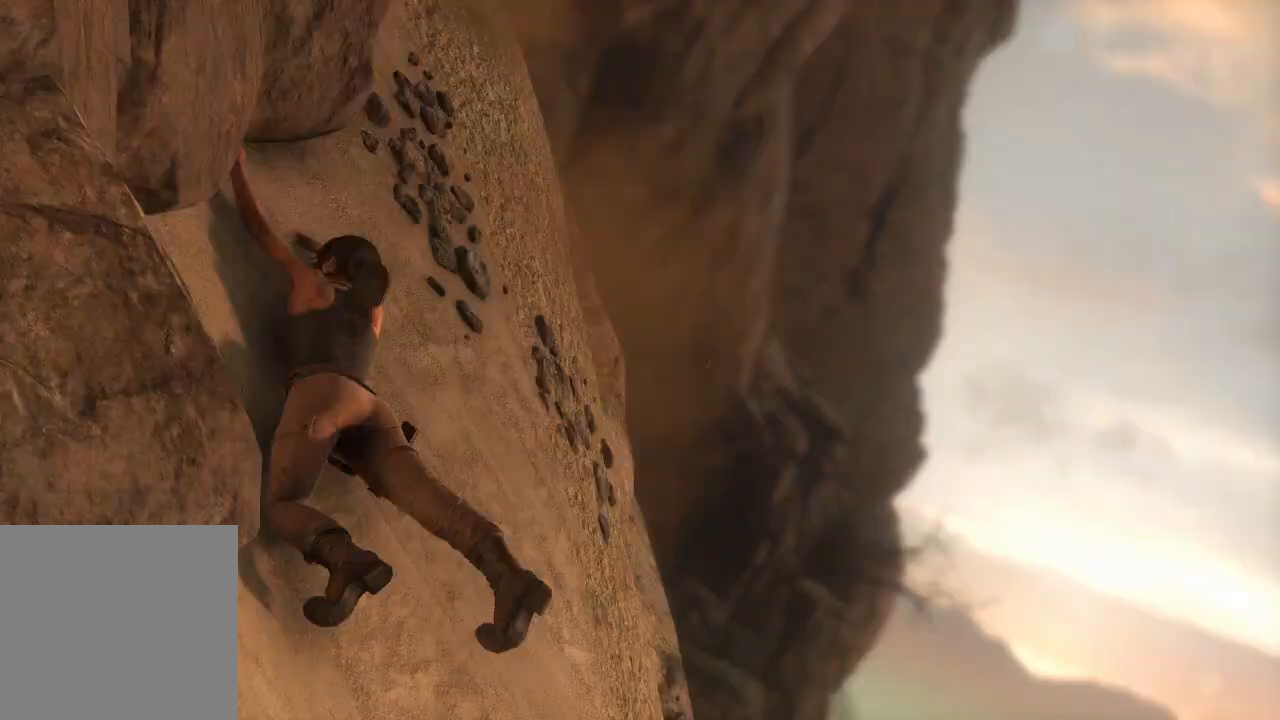
{"buttons": [], "left_stick": "center", "right_stick": "center", "events": [[150, "X", "down"], [283, "X", "up"]]}